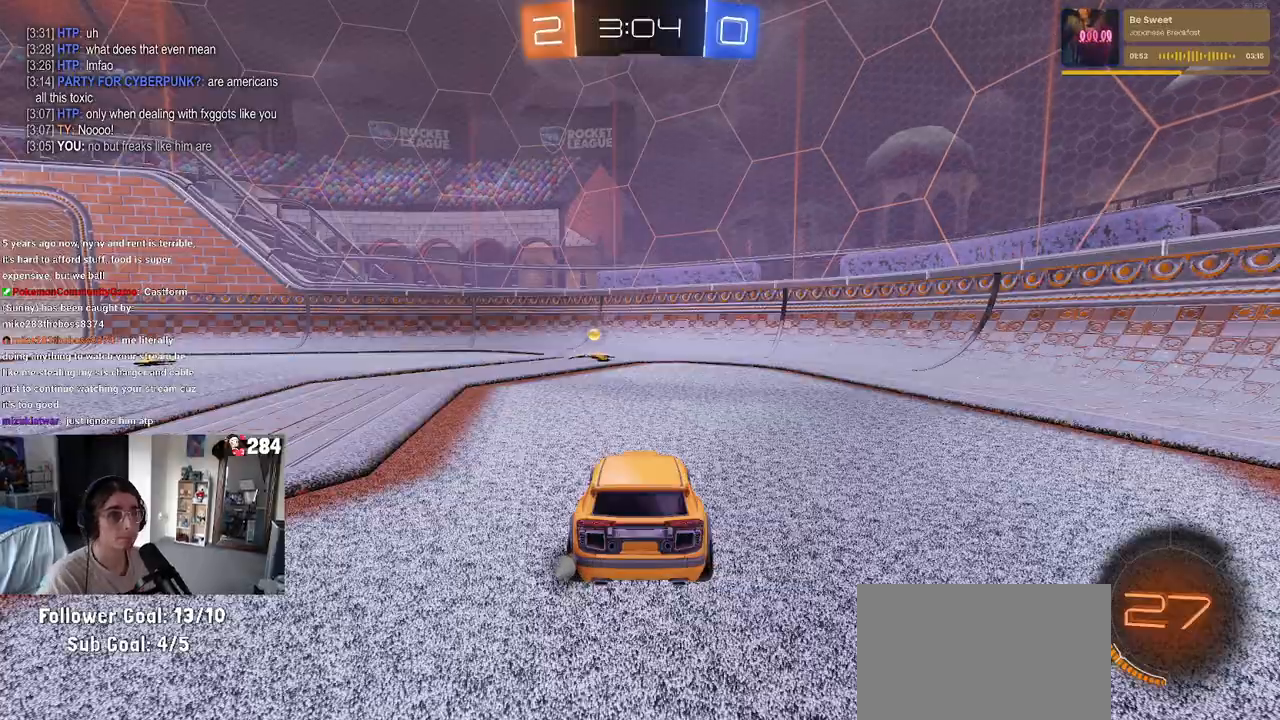
Gameplay with a controller (PlayStation layout); each line is a JSON object with the inputs held at the frame after it. "events" lists button and stick changes between this image and that frame as [ms after this image, input, new state], when the widget could be followed in between.
{"buttons": ["R2"], "left_stick": "right", "right_stick": "center", "events": [[33, "R2", "down"], [267, "TRIANGLE", "down"], [417, "TRIANGLE", "up"], [500, "left_stick", "right"]]}
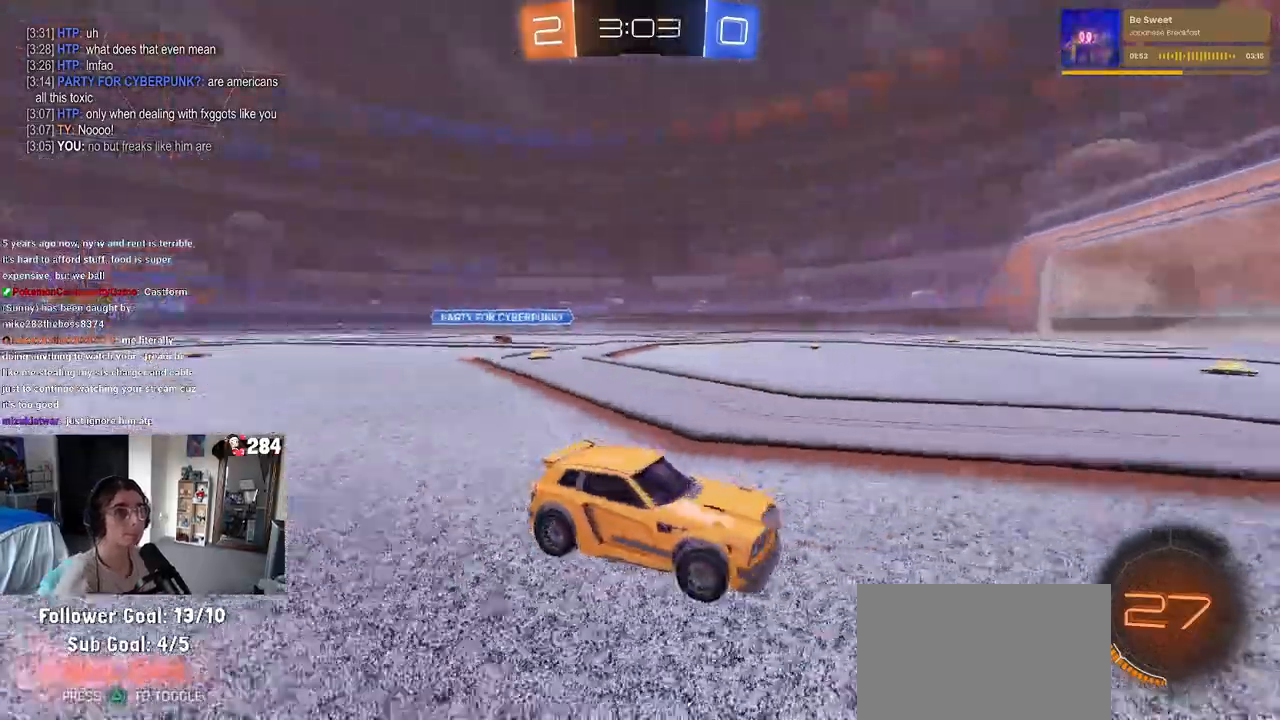
{"buttons": ["R2"], "left_stick": "up-left", "right_stick": "center", "events": [[150, "left_stick", "center"], [383, "left_stick", "left"], [450, "left_stick", "up-left"]]}
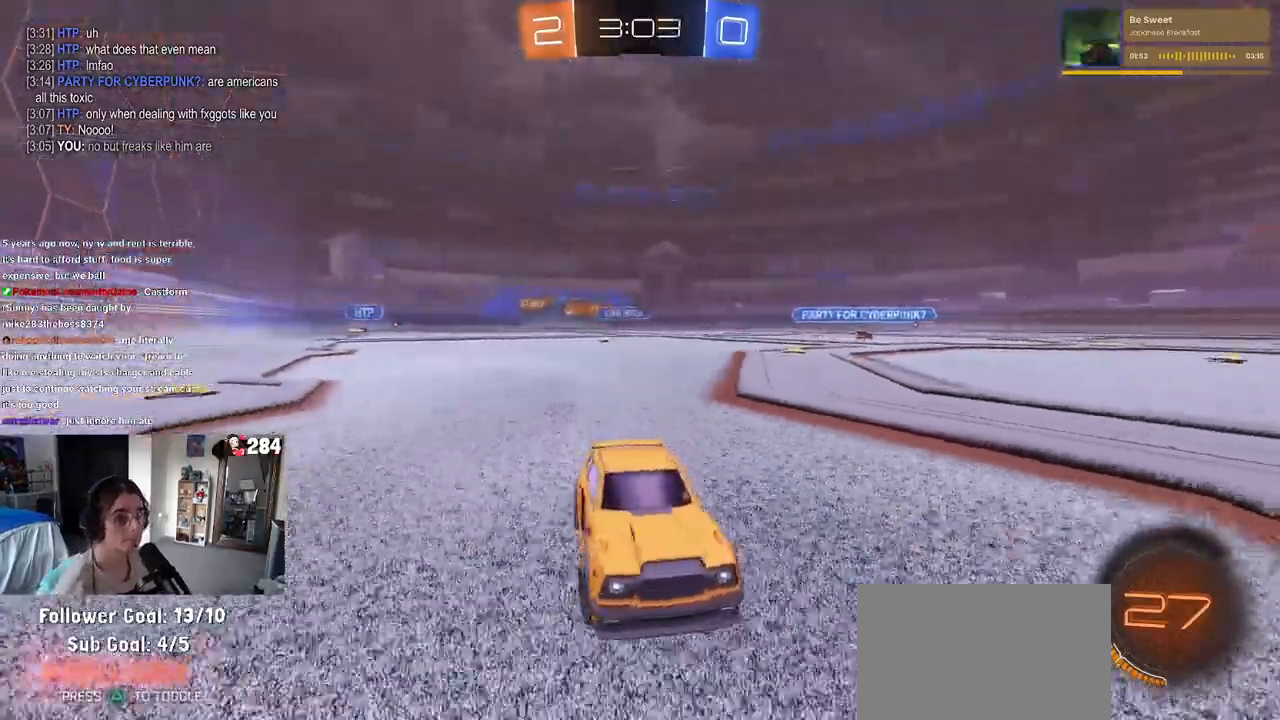
{"buttons": ["R2"], "left_stick": "left", "right_stick": "center", "events": [[50, "left_stick", "center"], [267, "left_stick", "left"], [300, "SQUARE", "down"], [400, "SQUARE", "up"]]}
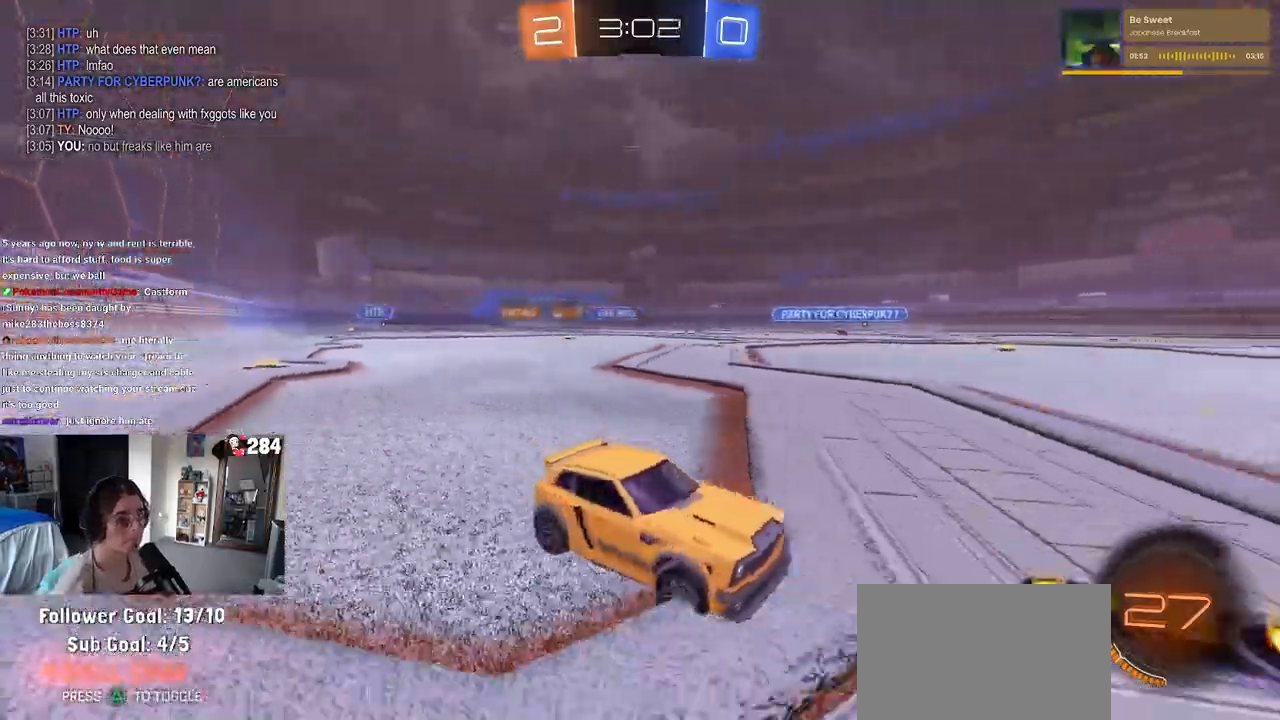
{"buttons": ["R2"], "left_stick": "center", "right_stick": "center", "events": [[467, "left_stick", "center"]]}
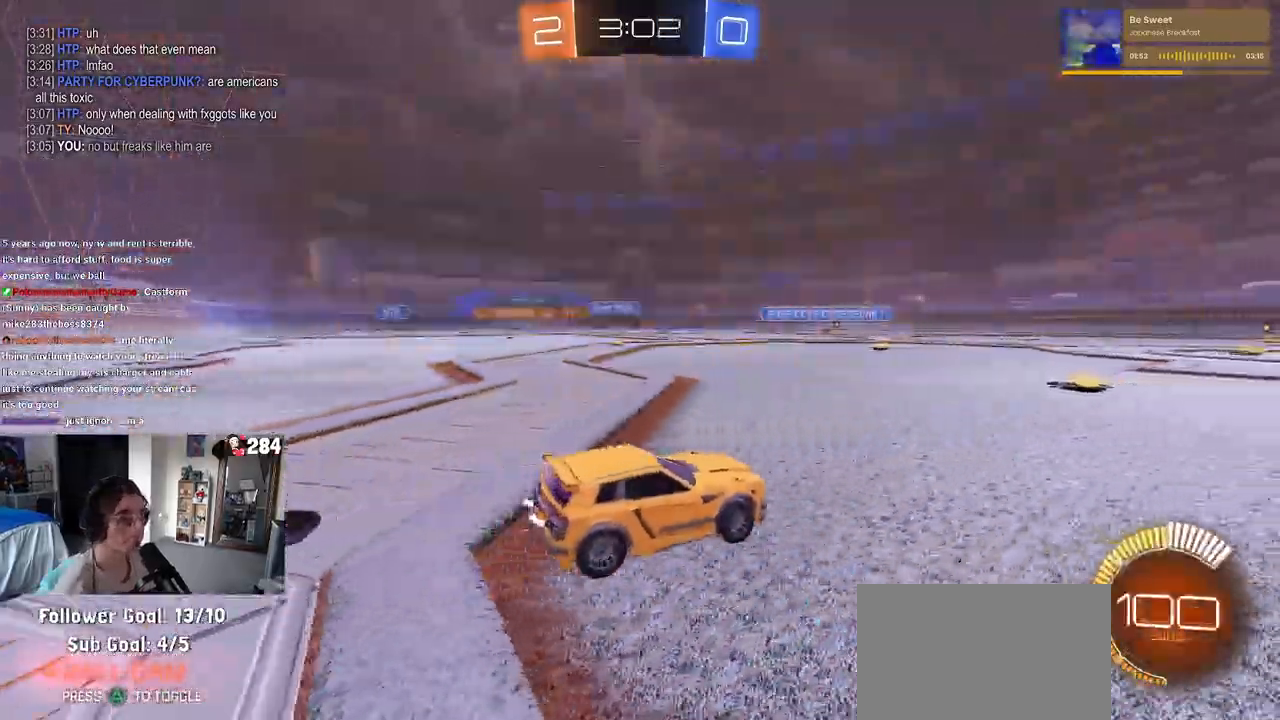
{"buttons": ["SQUARE", "R1", "R2"], "left_stick": "down-left", "right_stick": "center", "events": [[250, "CROSS", "down"], [250, "R1", "down"], [283, "left_stick", "up-left"], [450, "left_stick", "down-left"], [467, "SQUARE", "down"], [483, "CROSS", "up"]]}
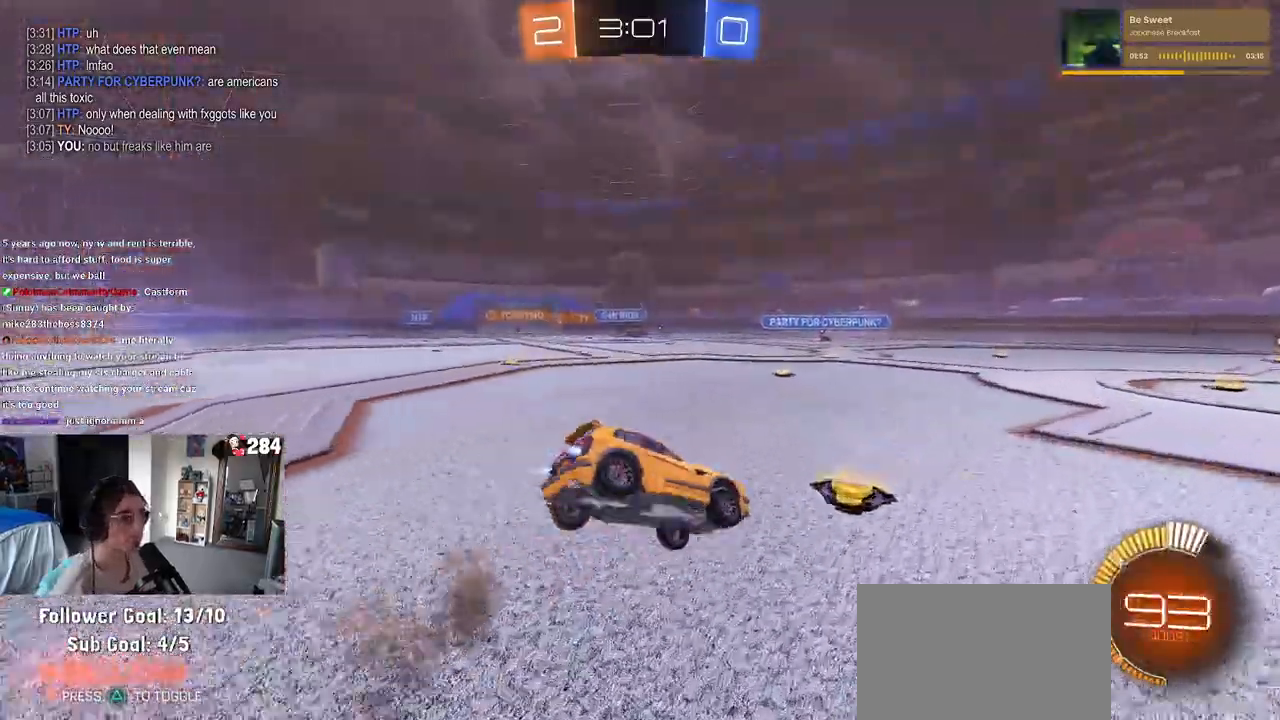
{"buttons": ["SQUARE", "R2"], "left_stick": "down-left", "right_stick": "center", "events": [[133, "R1", "up"]]}
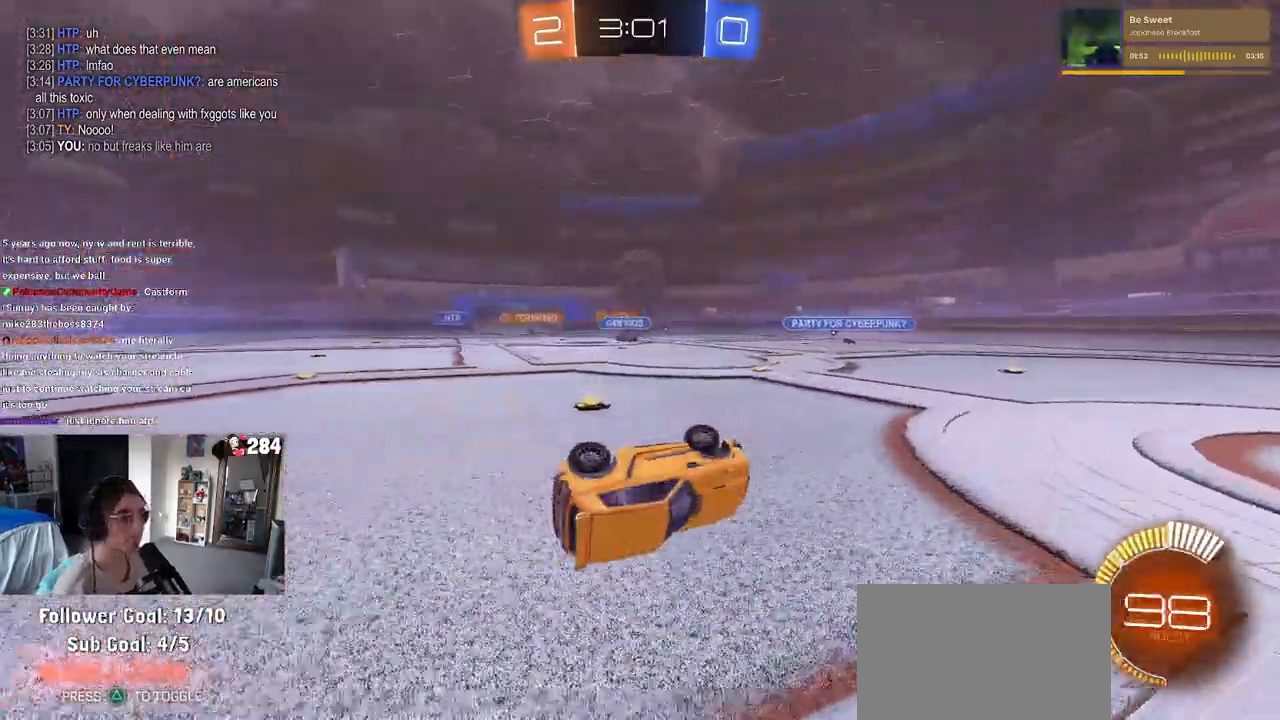
{"buttons": [], "left_stick": "left", "right_stick": "center", "events": [[167, "SQUARE", "up"], [200, "left_stick", "center"], [300, "left_stick", "left"], [450, "R2", "up"]]}
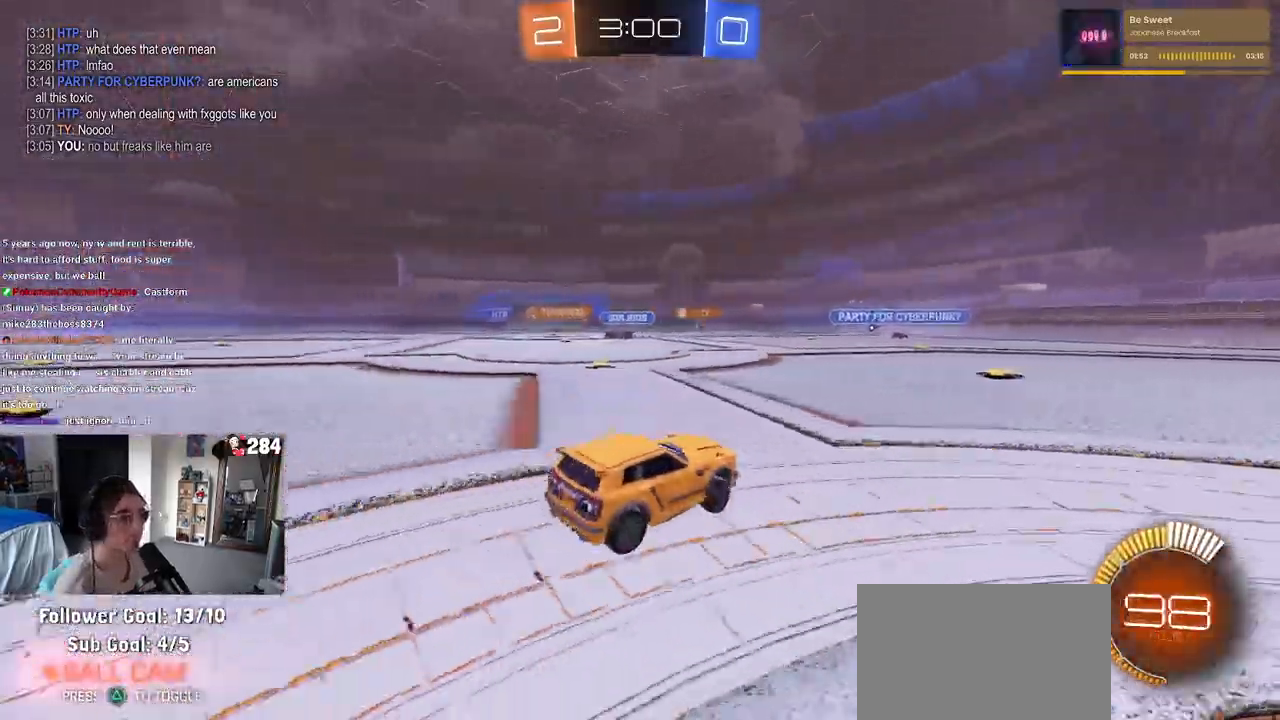
{"buttons": ["R2"], "left_stick": "left", "right_stick": "center", "events": [[17, "R2", "down"]]}
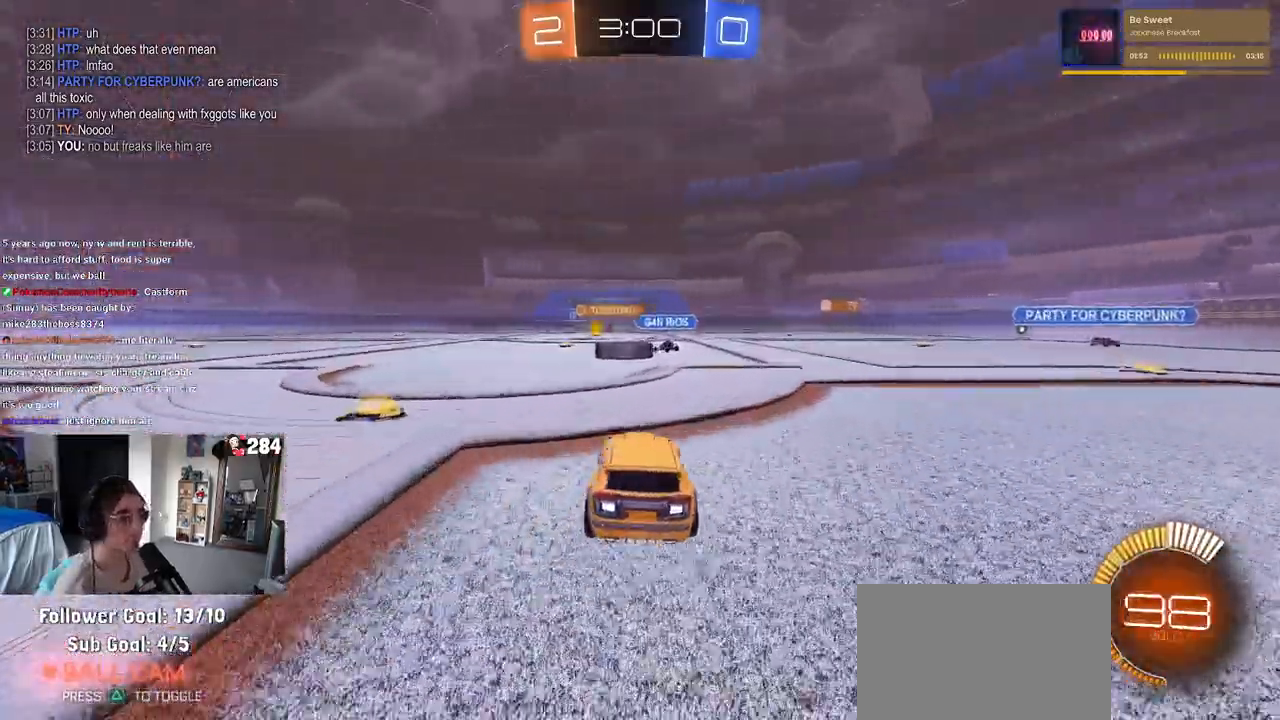
{"buttons": ["R2"], "left_stick": "left", "right_stick": "center", "events": [[33, "left_stick", "center"], [183, "left_stick", "left"]]}
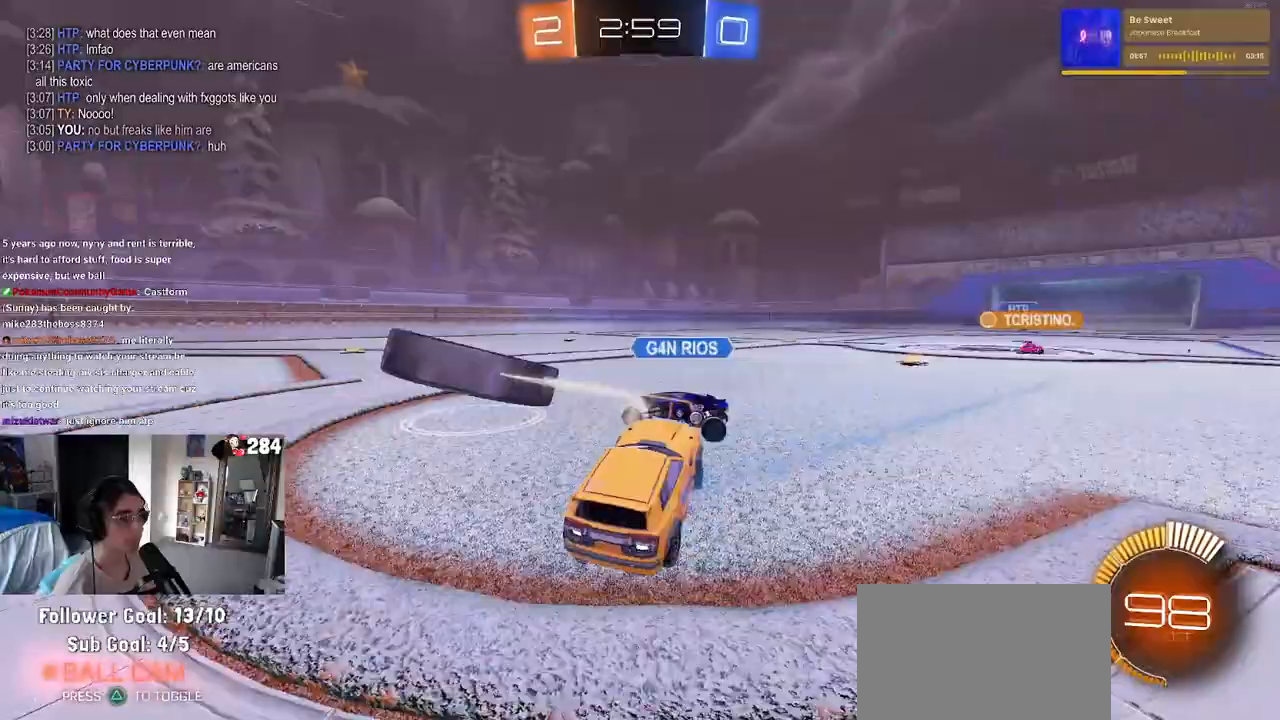
{"buttons": ["R2"], "left_stick": "left", "right_stick": "center", "events": []}
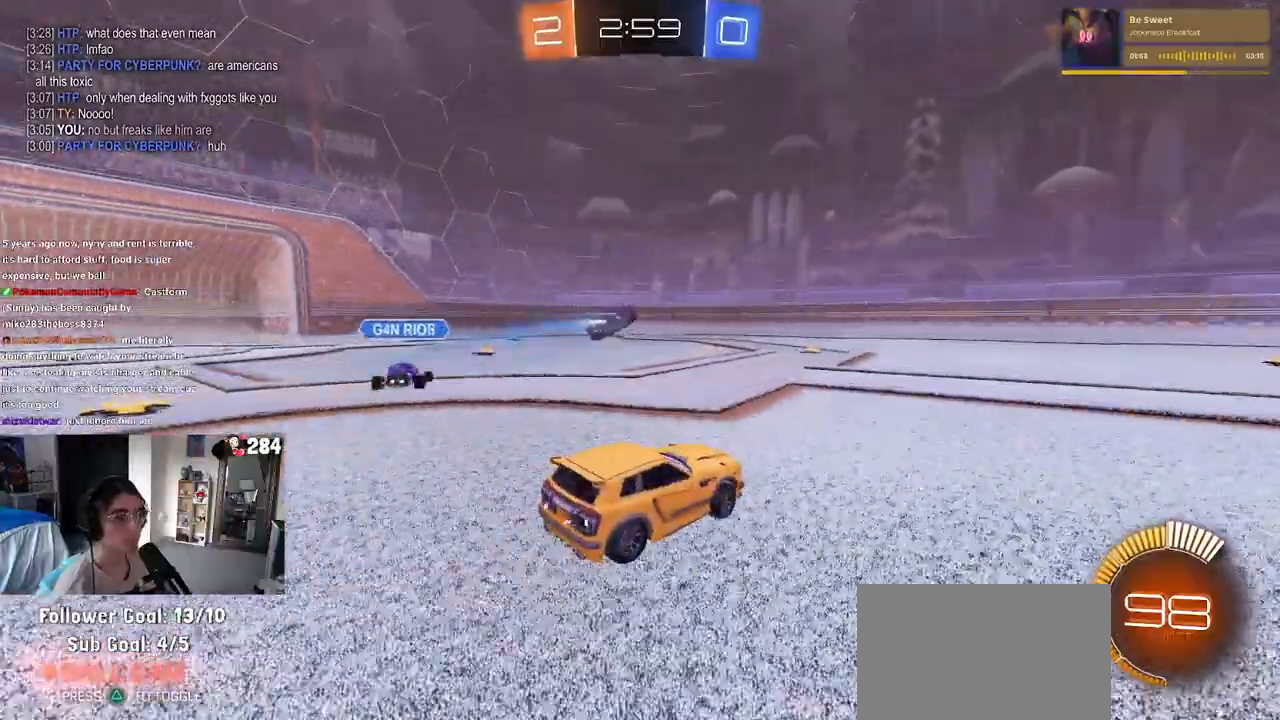
{"buttons": ["CROSS", "R1", "R2"], "left_stick": "up-left", "right_stick": "center", "events": [[133, "R1", "down"], [317, "left_stick", "center"], [350, "CROSS", "down"], [367, "left_stick", "up"], [417, "left_stick", "up-left"], [433, "CROSS", "up"], [500, "CROSS", "down"]]}
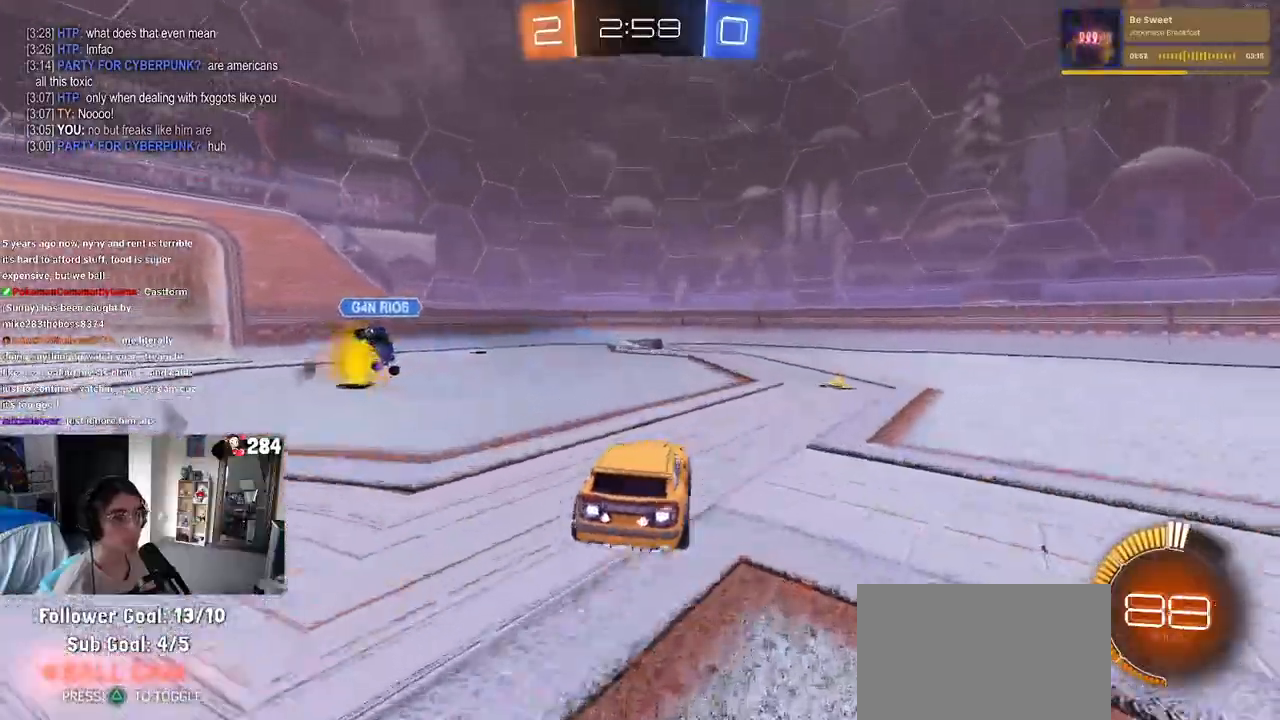
{"buttons": ["SQUARE", "R2"], "left_stick": "down-left", "right_stick": "center", "events": [[33, "R2", "up"], [67, "SQUARE", "down"], [83, "CROSS", "up"], [83, "R2", "down"], [100, "left_stick", "down"], [217, "left_stick", "down-left"], [250, "R1", "up"]]}
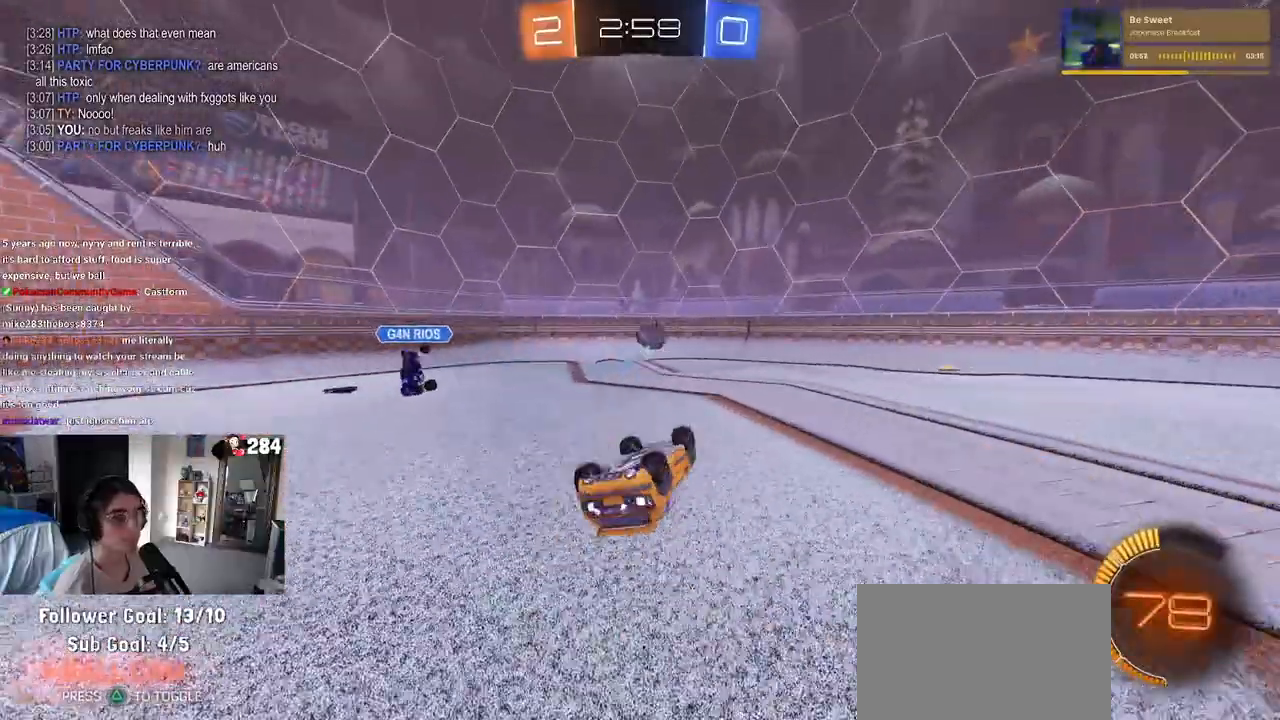
{"buttons": ["R2"], "left_stick": "right", "right_stick": "center", "events": [[250, "SQUARE", "up"], [300, "left_stick", "center"], [500, "left_stick", "right"]]}
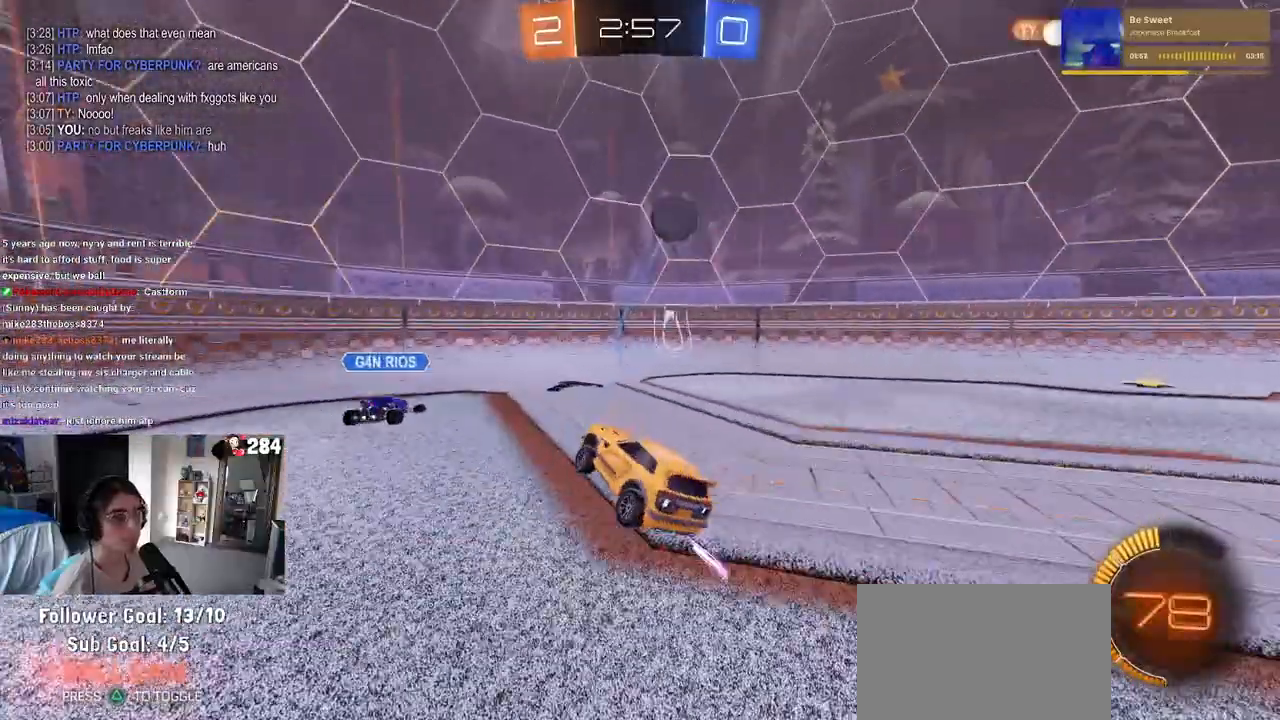
{"buttons": ["R2"], "left_stick": "center", "right_stick": "center", "events": [[383, "left_stick", "center"]]}
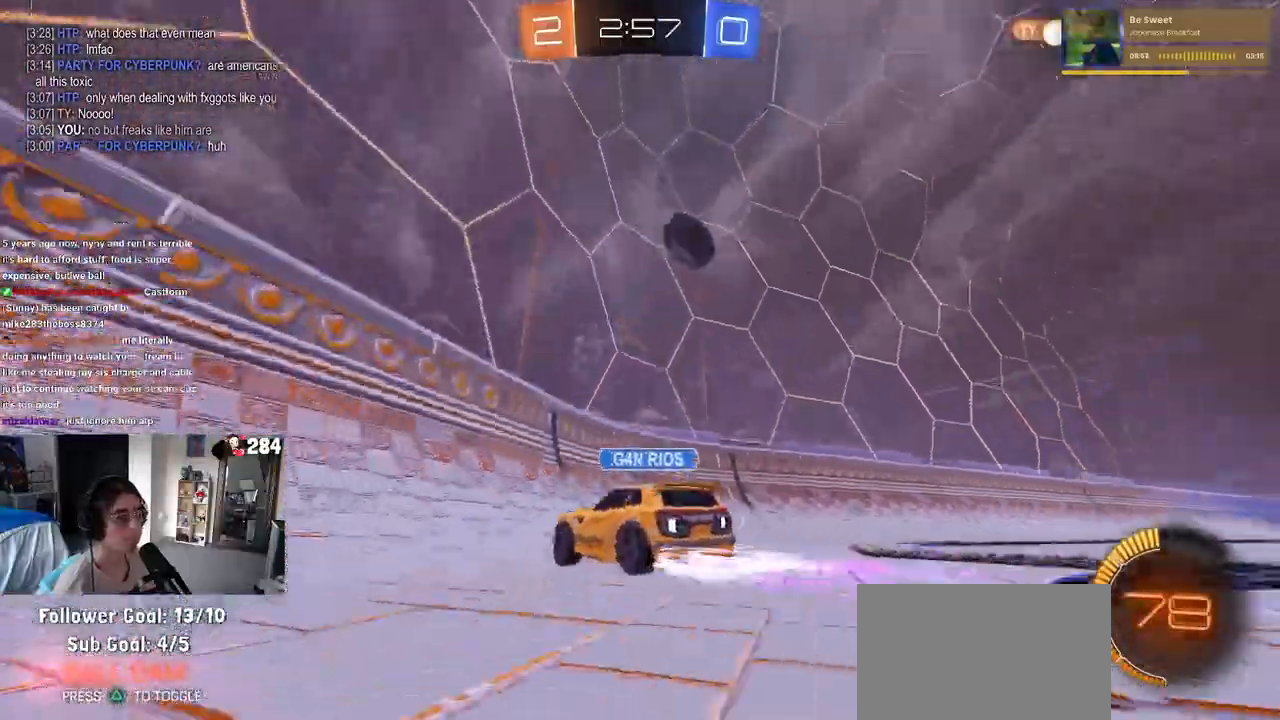
{"buttons": ["R2"], "left_stick": "right", "right_stick": "center", "events": [[233, "left_stick", "right"], [350, "left_stick", "center"], [500, "left_stick", "right"]]}
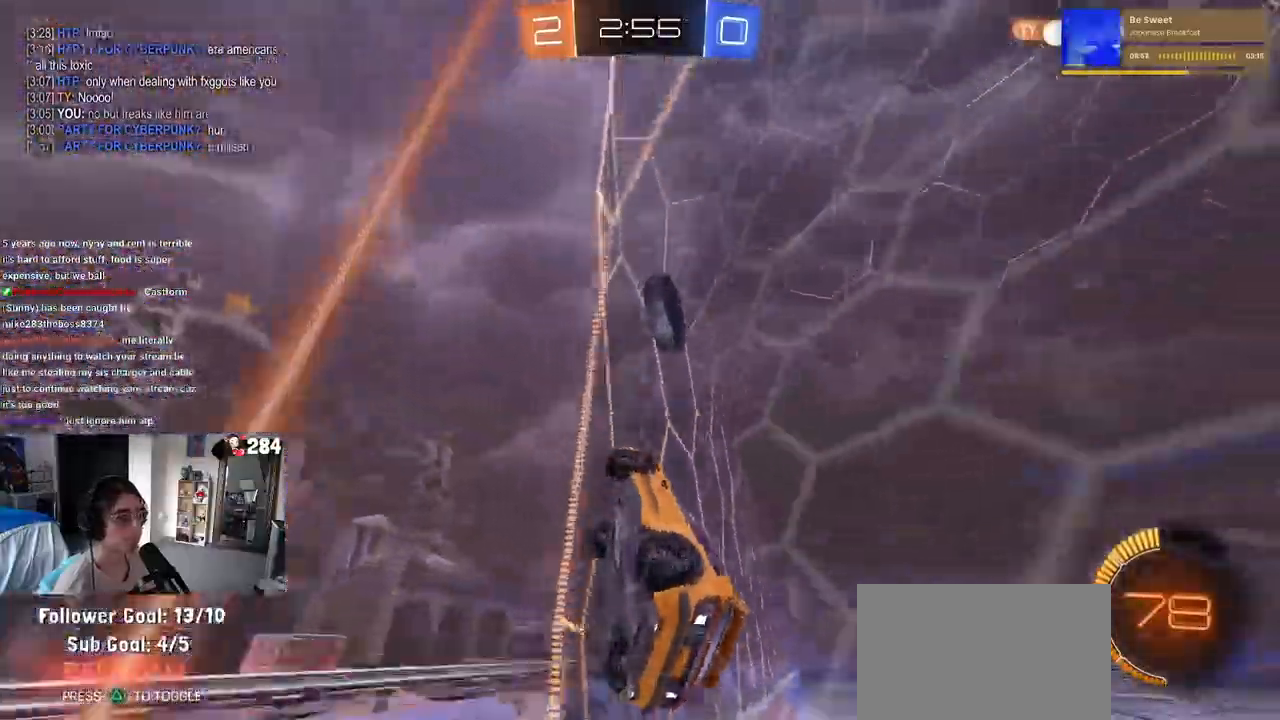
{"buttons": ["R2"], "left_stick": "center", "right_stick": "center", "events": [[200, "left_stick", "center"]]}
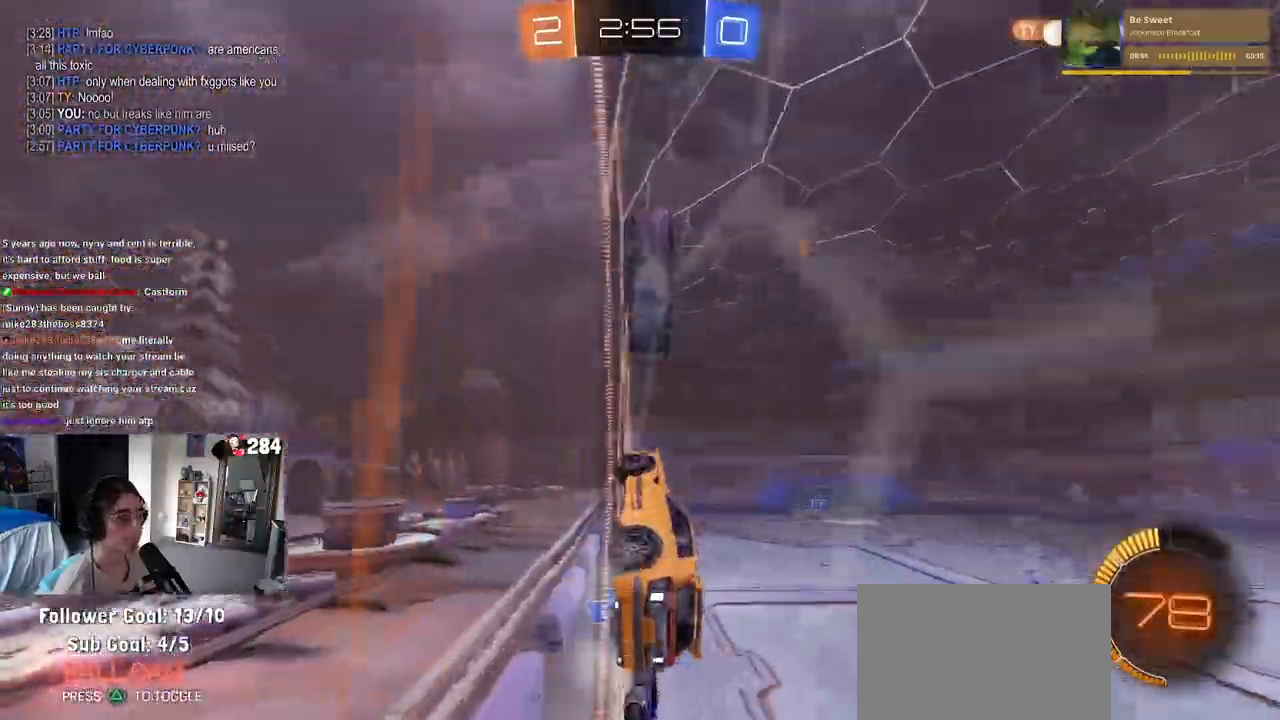
{"buttons": ["R1", "R2"], "left_stick": "right", "right_stick": "center", "events": [[117, "left_stick", "right"], [433, "R1", "down"]]}